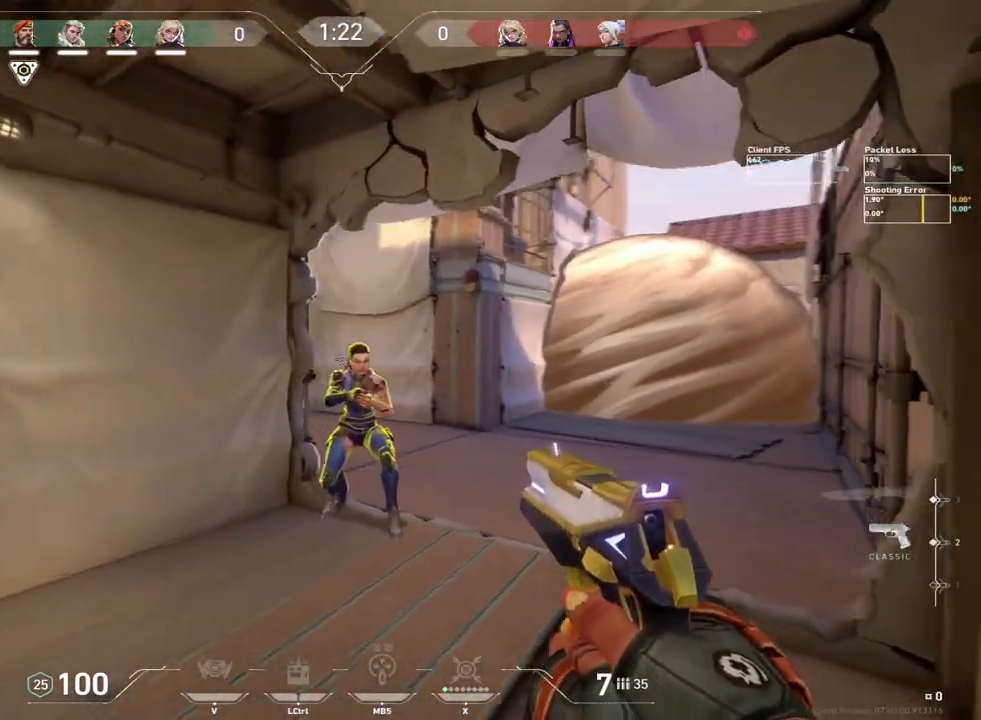
Gameplay with keyboard and mouse; each line is a JSON object with the keys and mouse buttons held at the frame after it. "events" lists presses ("down") and releases ("up") of "a", "c", "ctrl", "d", "e", "f", "q", "r", "s", "shift", "space", "tab", "w", "x", "z", "mouse_left", "mouse_wheel", "mouse_right", "mouse_mb4" and "mouse_mb5" between this image and that frame as [ms after this image, input, new state], when the widget could be followed in between. "mouse_left", "mouse_wheel", "mouse_right", "mouse_mb4", "mouse_mb5" = the "left", "wheel", "right", "mb4", "mb5" buttons of the "mouse" list. No other keys are recorded. "wheel" means that the mouse wheel is clicked or scrolled. Mouse movement is not recorded.
{"keys": ["d"], "mouse": [], "events": [[350, "a", "up"], [383, "d", "down"], [400, "mouse_right", "down"], [500, "mouse_right", "up"]]}
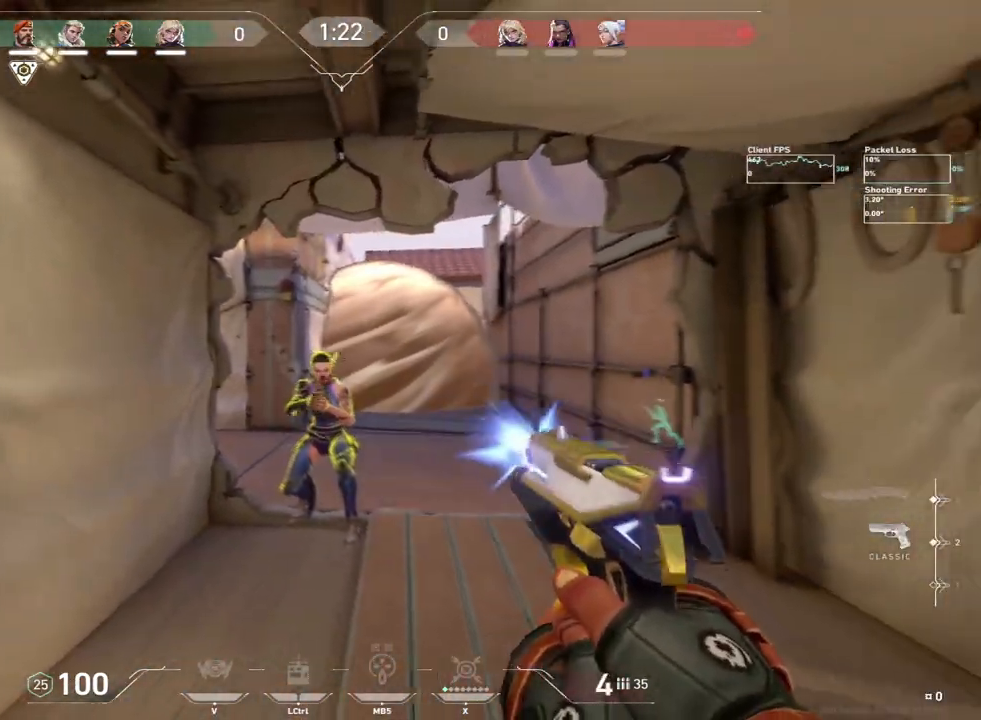
{"keys": ["w"], "mouse": [], "events": [[233, "w", "down"], [317, "d", "up"]]}
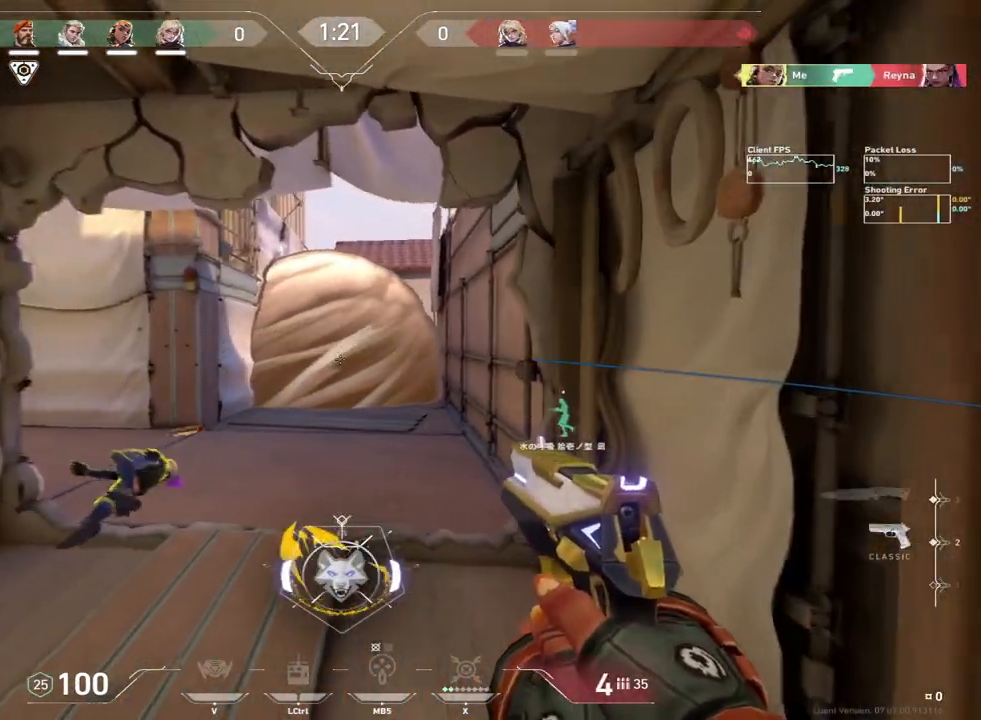
{"keys": ["w"], "mouse": [], "events": [[200, "r", "down"], [267, "r", "up"]]}
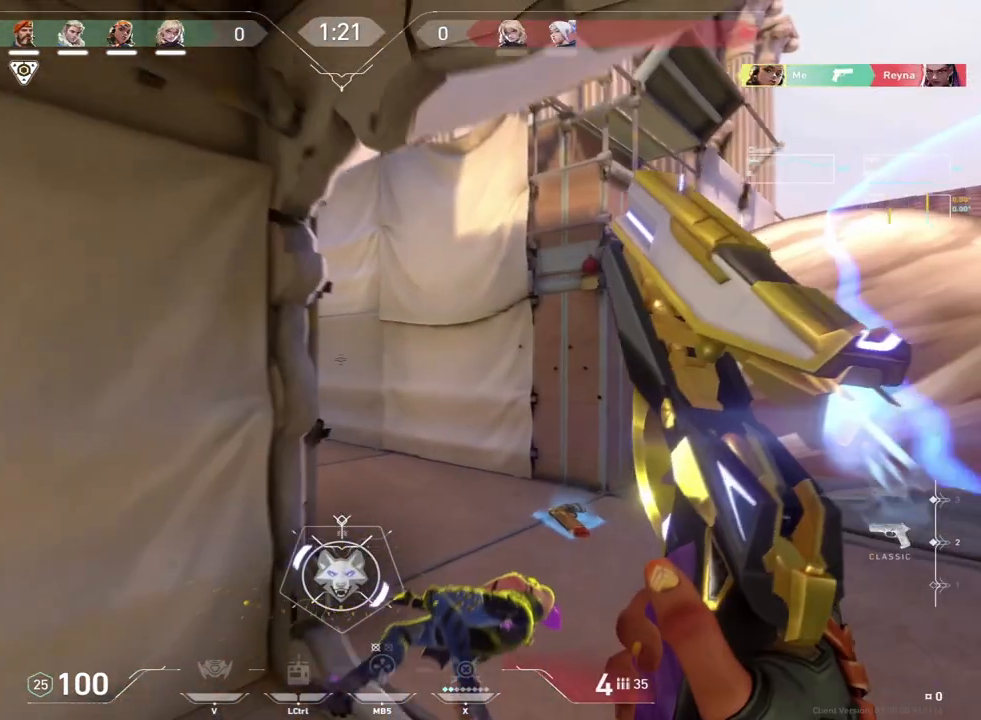
{"keys": ["w"], "mouse": [], "events": [[67, "d", "down"], [333, "d", "up"]]}
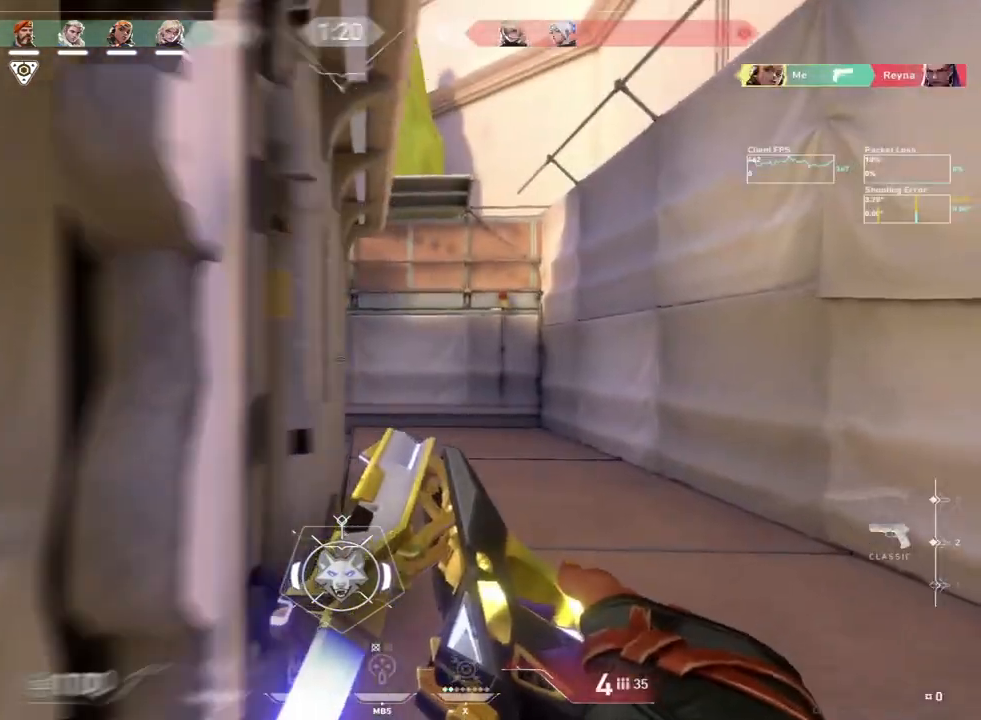
{"keys": ["w"], "mouse": [], "events": []}
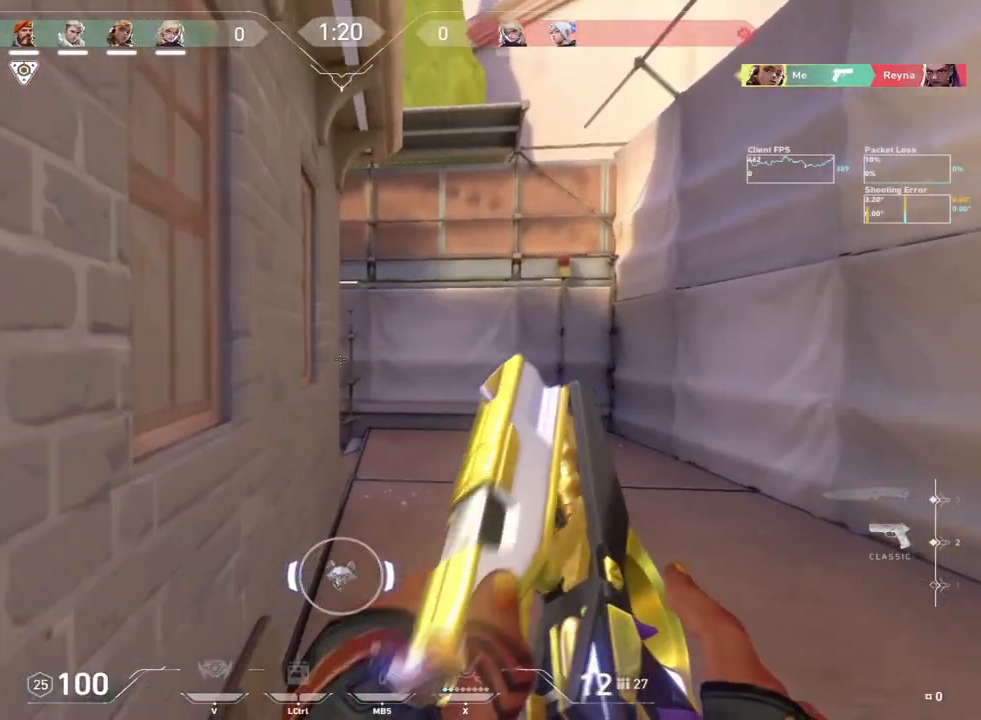
{"keys": ["w"], "mouse": [], "events": [[233, "d", "down"], [367, "d", "up"]]}
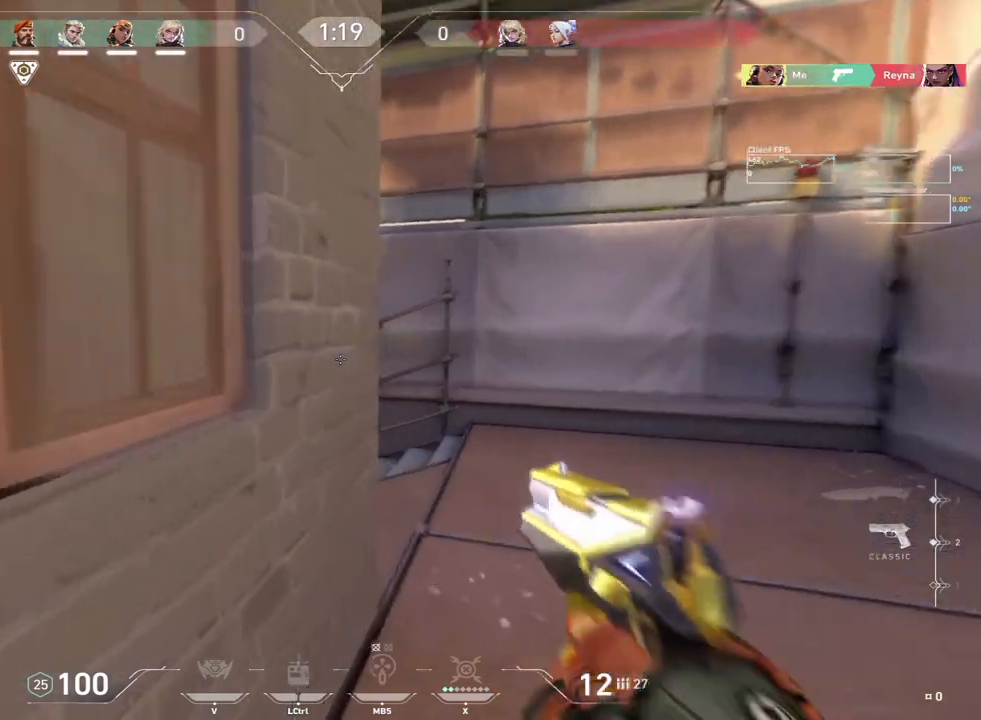
{"keys": ["d"], "mouse": [], "events": [[217, "d", "down"], [317, "w", "up"]]}
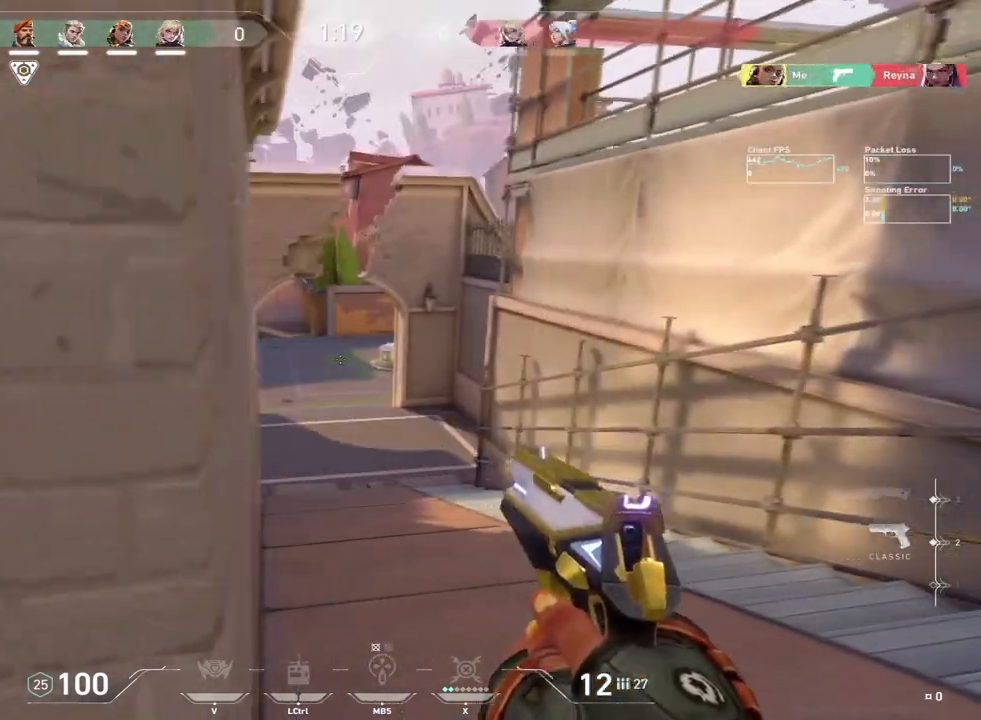
{"keys": ["a", "w"], "mouse": [], "events": [[17, "d", "up"], [233, "a", "down"], [500, "w", "down"]]}
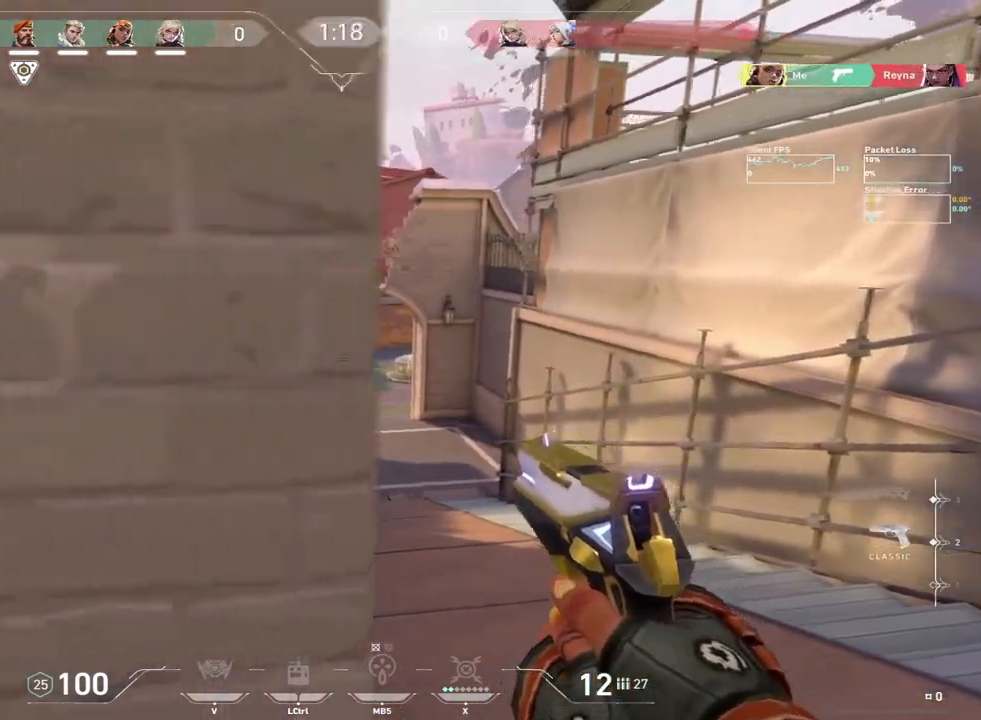
{"keys": ["a", "shift", "w"], "mouse": []}
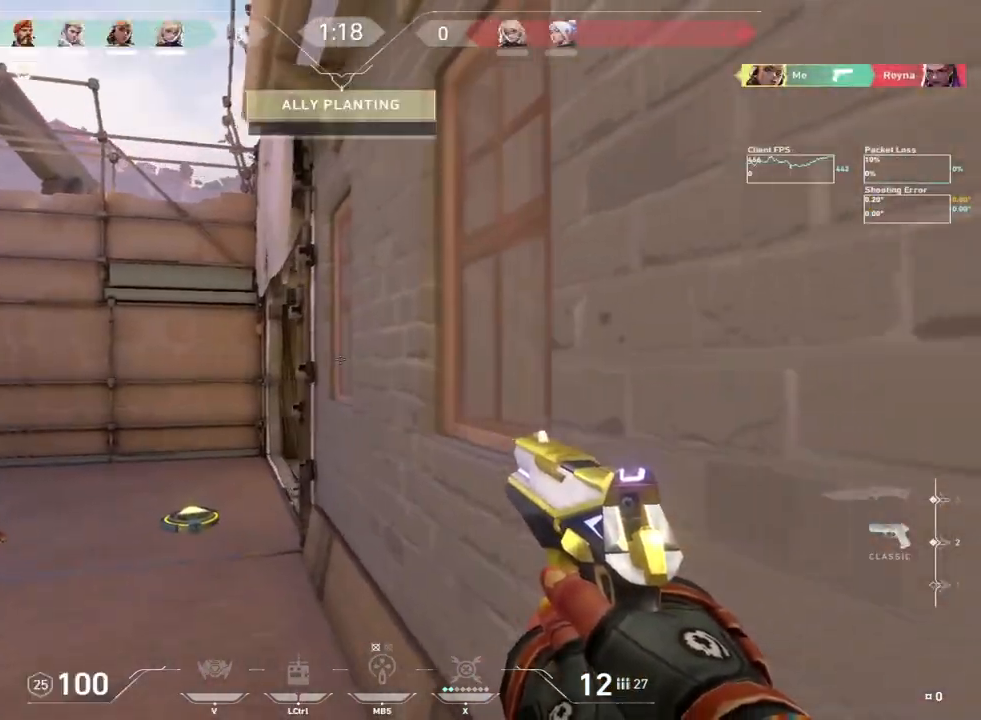
{"keys": ["q", "shift", "w"], "mouse": [], "events": [[50, "a", "up"], [483, "q", "down"]]}
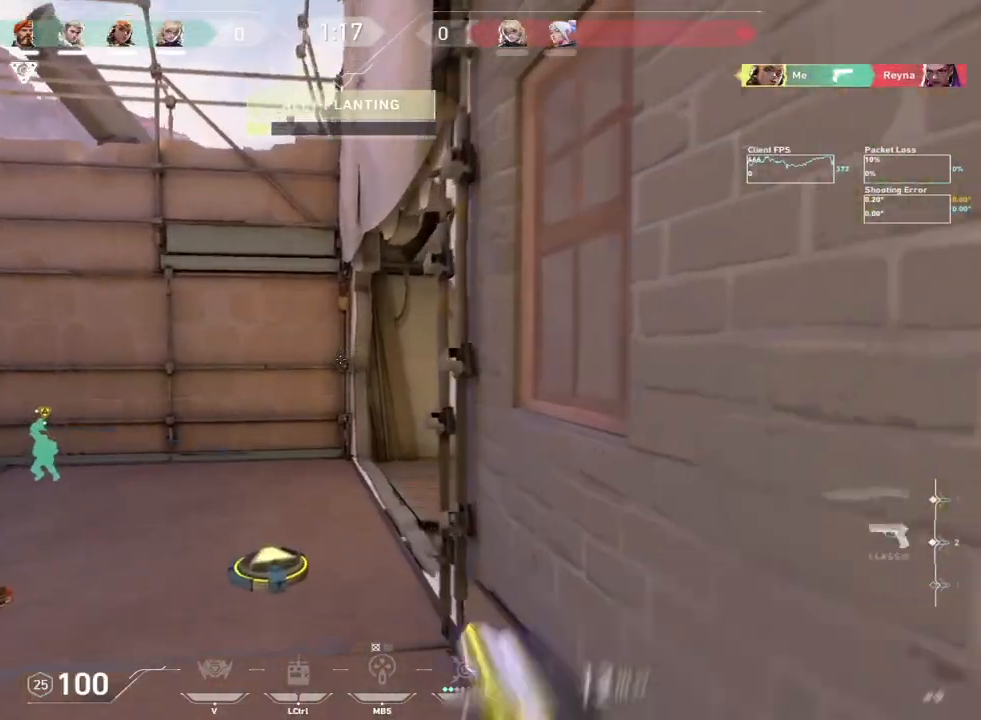
{"keys": ["e"], "mouse": [], "events": [[83, "q", "up"], [250, "a", "down"], [333, "shift", "up"], [383, "w", "up"], [417, "e", "down"], [483, "a", "up"]]}
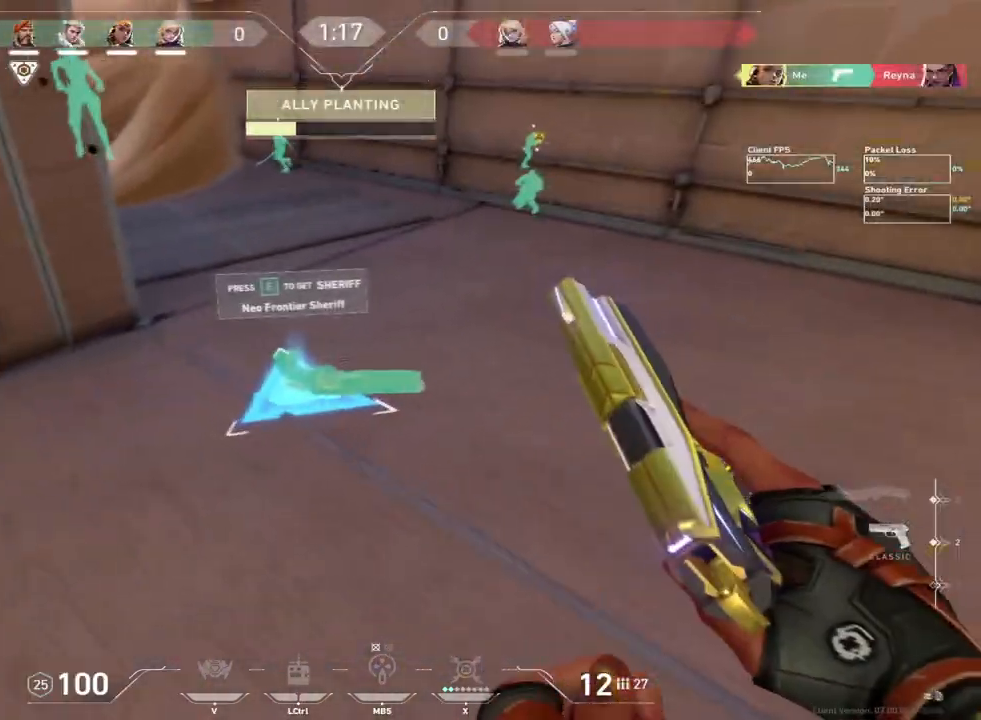
{"keys": ["w"], "mouse": [], "events": [[17, "e", "up"], [150, "d", "down"], [300, "w", "down"], [433, "d", "up"]]}
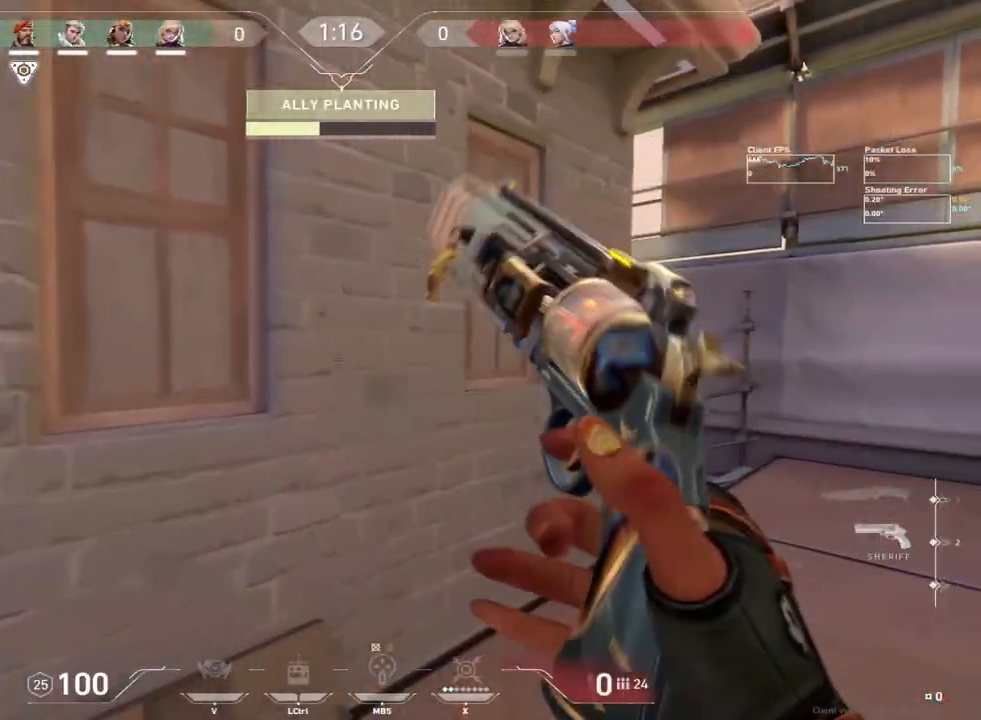
{"keys": ["a"], "mouse": []}
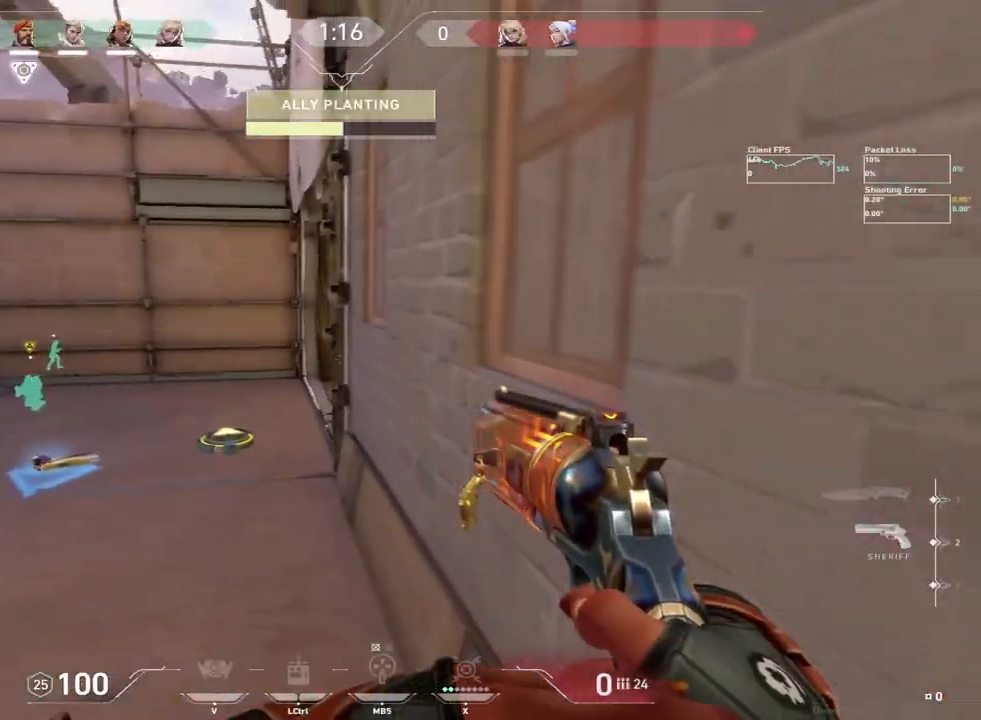
{"keys": ["w"], "mouse": [], "events": [[17, "w", "down"], [50, "w", "up"], [117, "a", "up"], [133, "r", "down"], [217, "r", "up"], [283, "w", "down"], [300, "d", "down"], [450, "d", "up"]]}
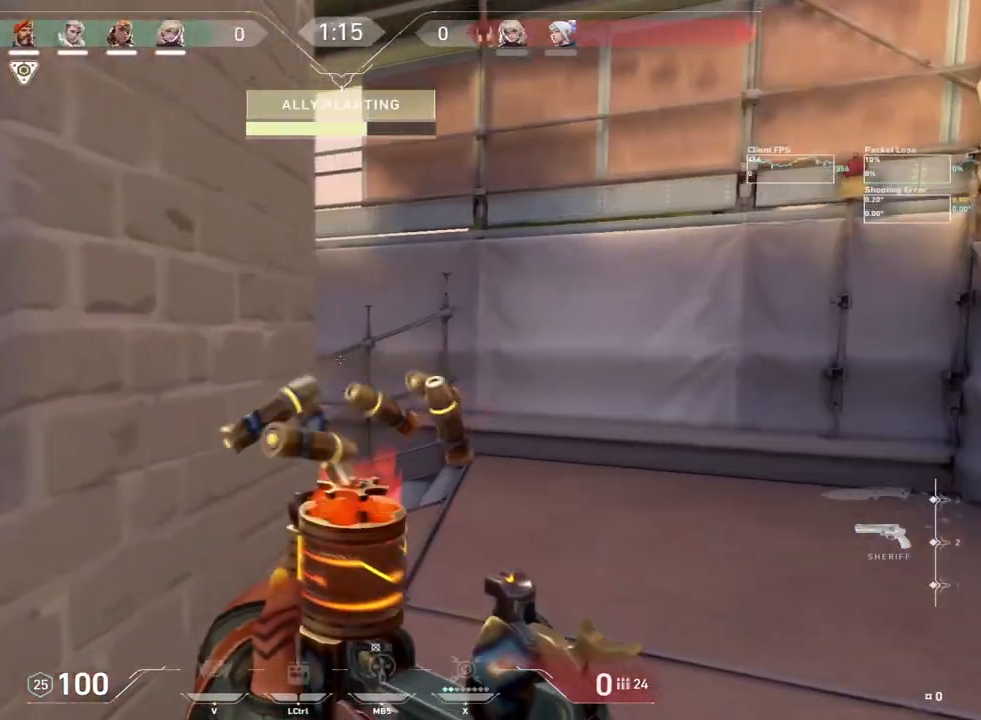
{"keys": ["a"], "mouse": [], "events": [[217, "d", "down"], [317, "w", "up"], [433, "a", "down"], [433, "d", "up"]]}
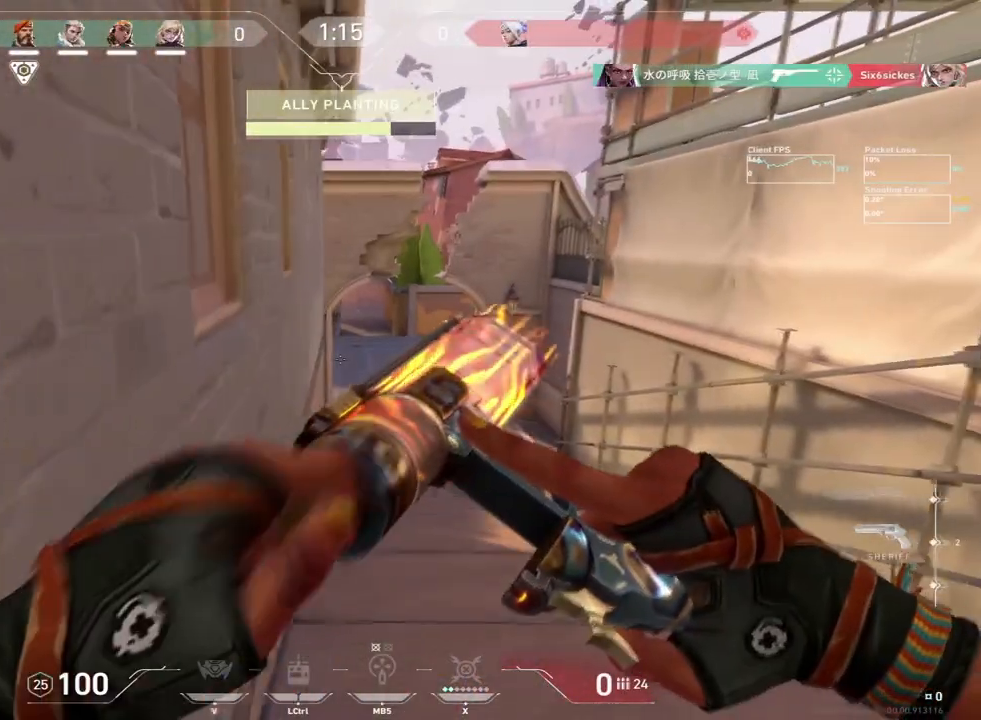
{"keys": ["w"], "mouse": [], "events": [[250, "w", "down"], [317, "a", "up"]]}
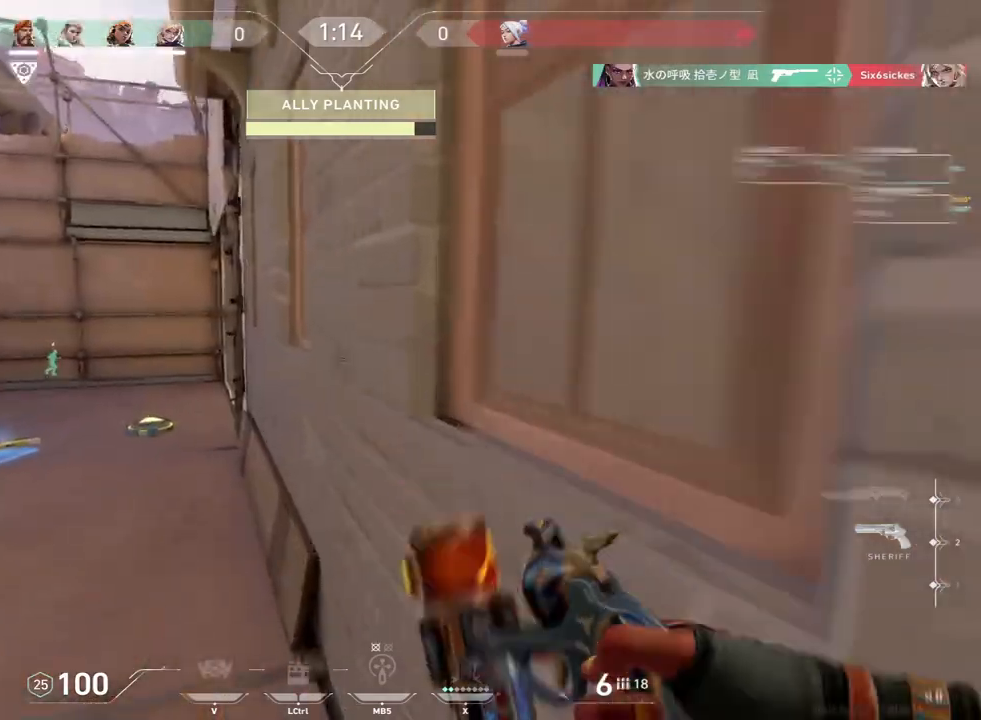
{"keys": ["d", "w"], "mouse": [], "events": [[167, "w", "up"], [317, "d", "down"], [450, "w", "down"]]}
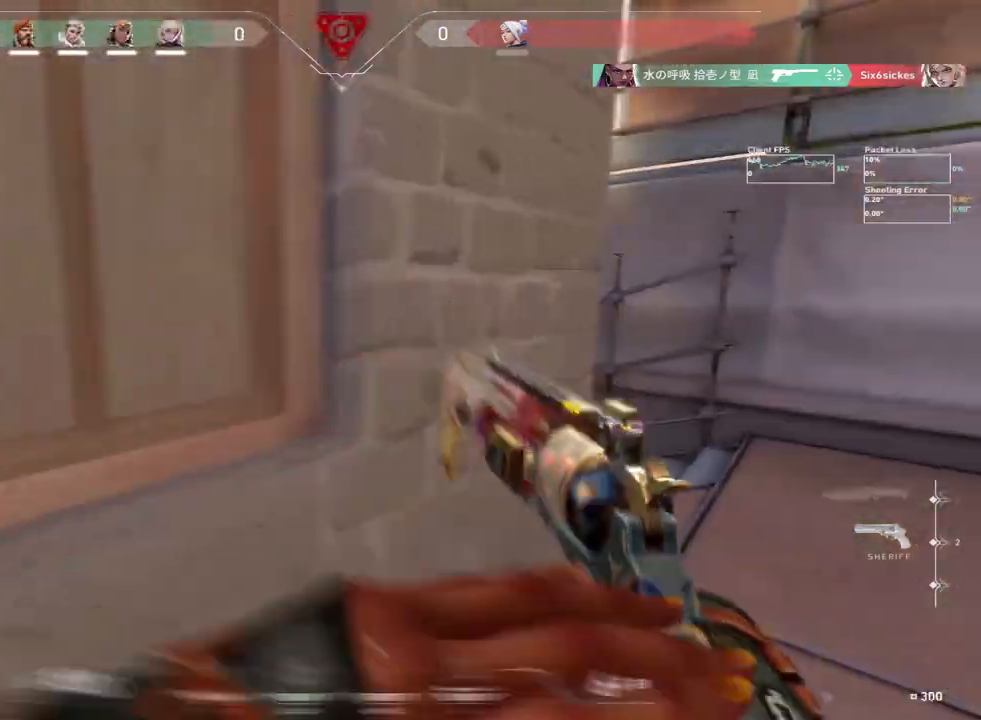
{"keys": [], "mouse": [], "events": [[50, "d", "up"], [183, "d", "down"], [250, "w", "up"], [450, "d", "up"]]}
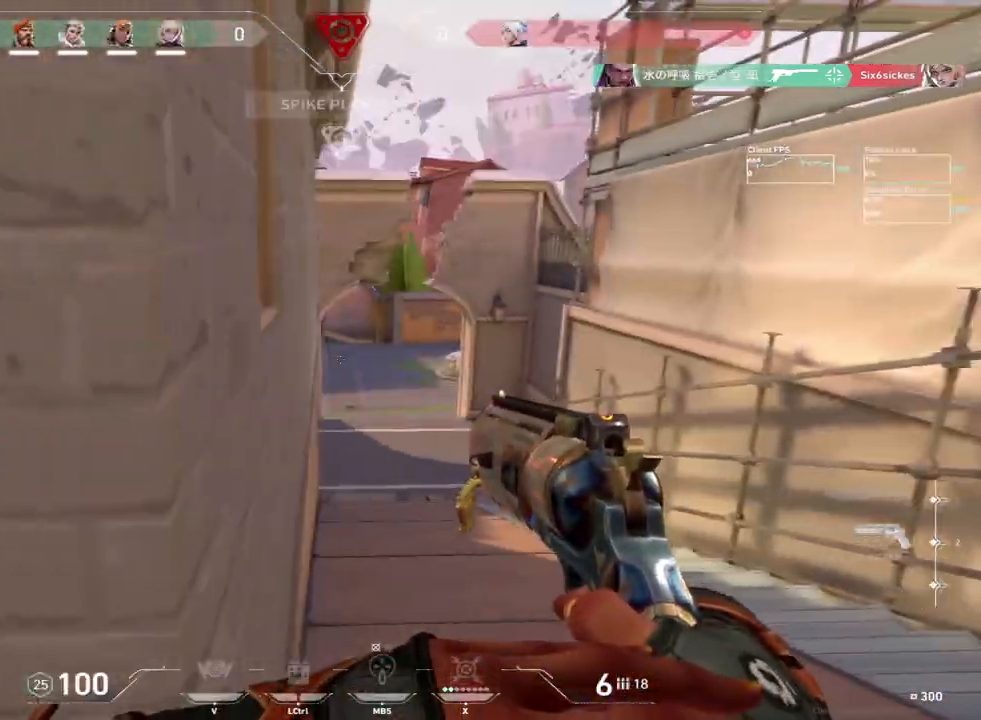
{"keys": ["w"], "mouse": [], "events": [[200, "a", "down"], [200, "mouse_left", "down"], [250, "mouse_left", "up"], [267, "w", "down"], [483, "a", "up"]]}
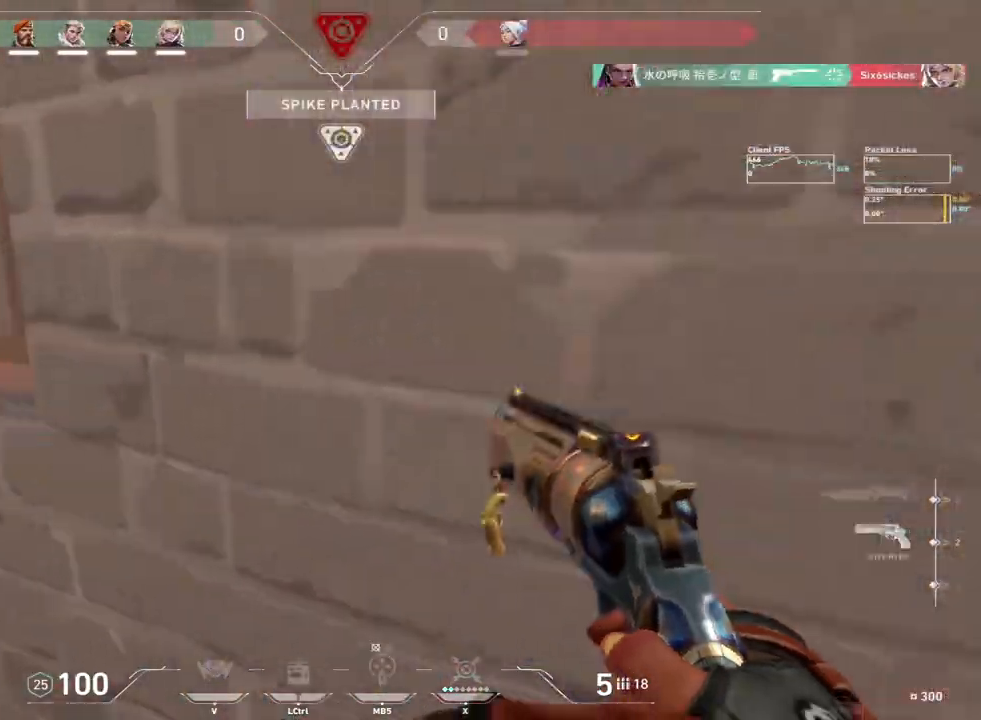
{"keys": ["w"], "mouse": [], "events": [[150, "a", "down"], [317, "a", "up"]]}
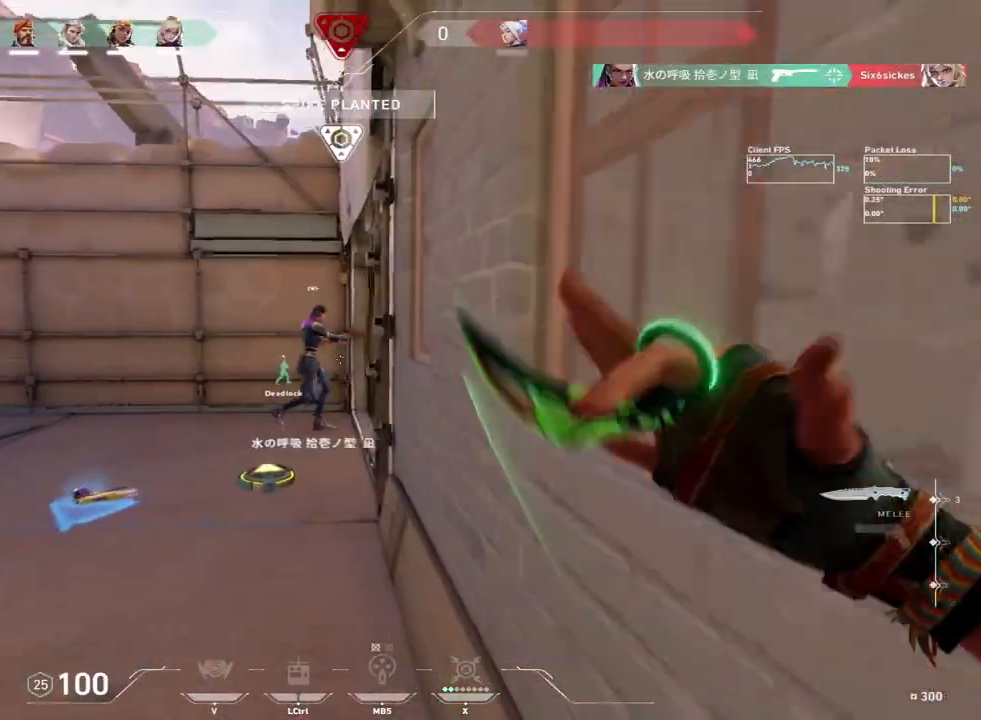
{"keys": ["q", "space", "w"], "mouse": [], "events": [[33, "d", "down"], [83, "d", "up"], [417, "q", "down"], [500, "space", "down"]]}
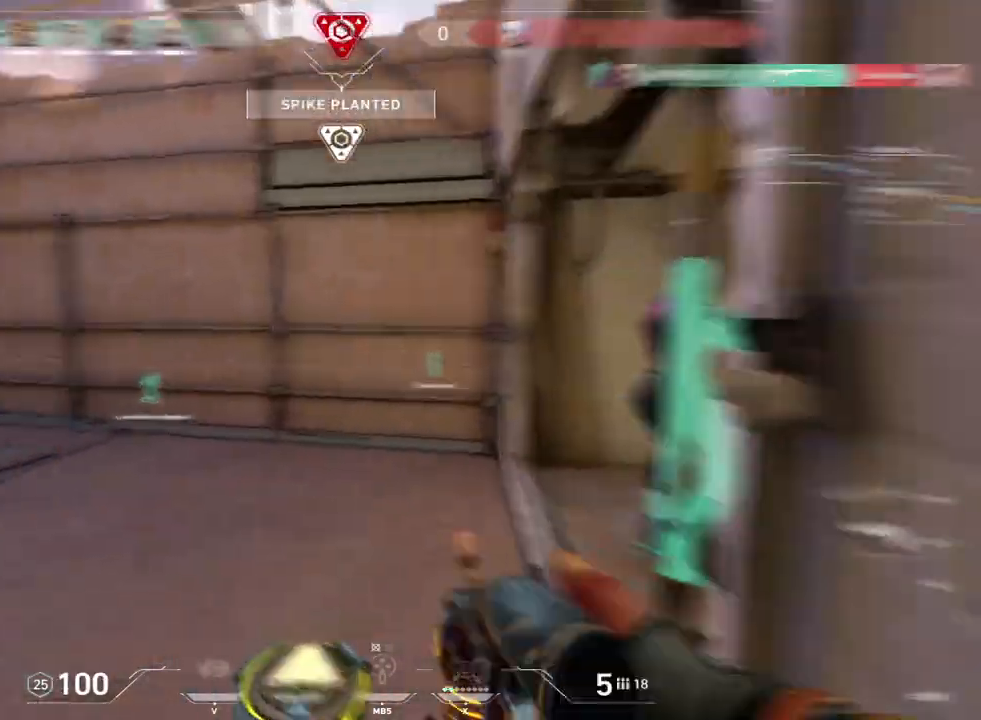
{"keys": ["d", "w"], "mouse": [], "events": [[17, "q", "up"], [50, "space", "up"], [150, "a", "down"], [367, "a", "up"], [417, "d", "down"]]}
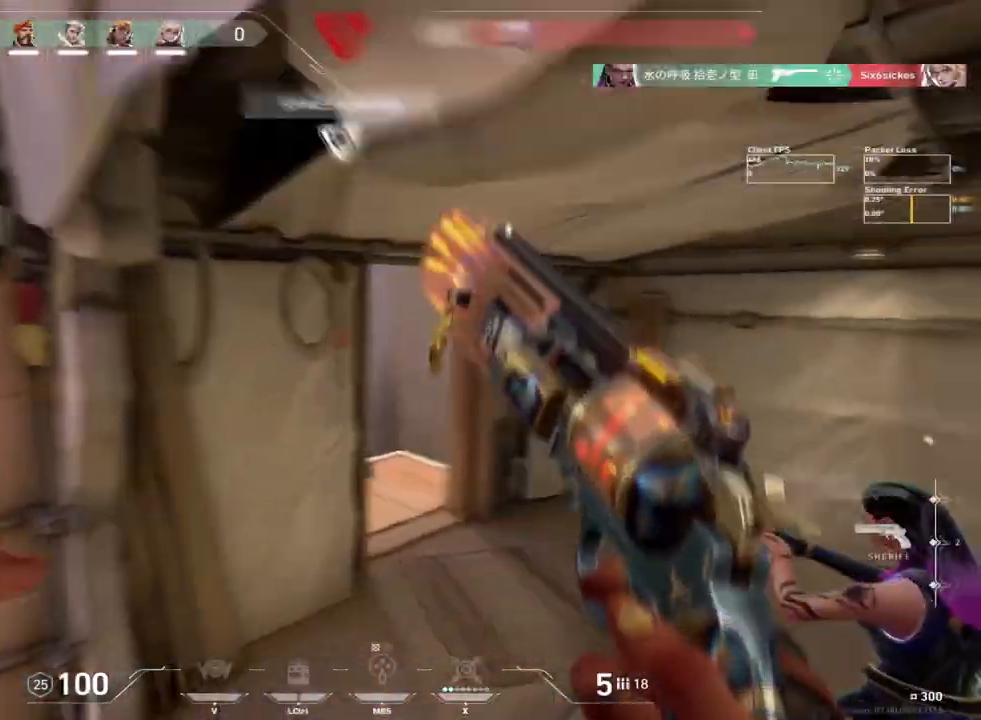
{"keys": ["w"], "mouse": [], "events": [[33, "a", "down"], [67, "w", "up"], [100, "d", "up"], [217, "d", "down"], [250, "a", "up"], [283, "w", "down"], [400, "w", "up"], [417, "d", "up"], [417, "mouse_left", "down"], [483, "mouse_left", "up"], [500, "w", "down"]]}
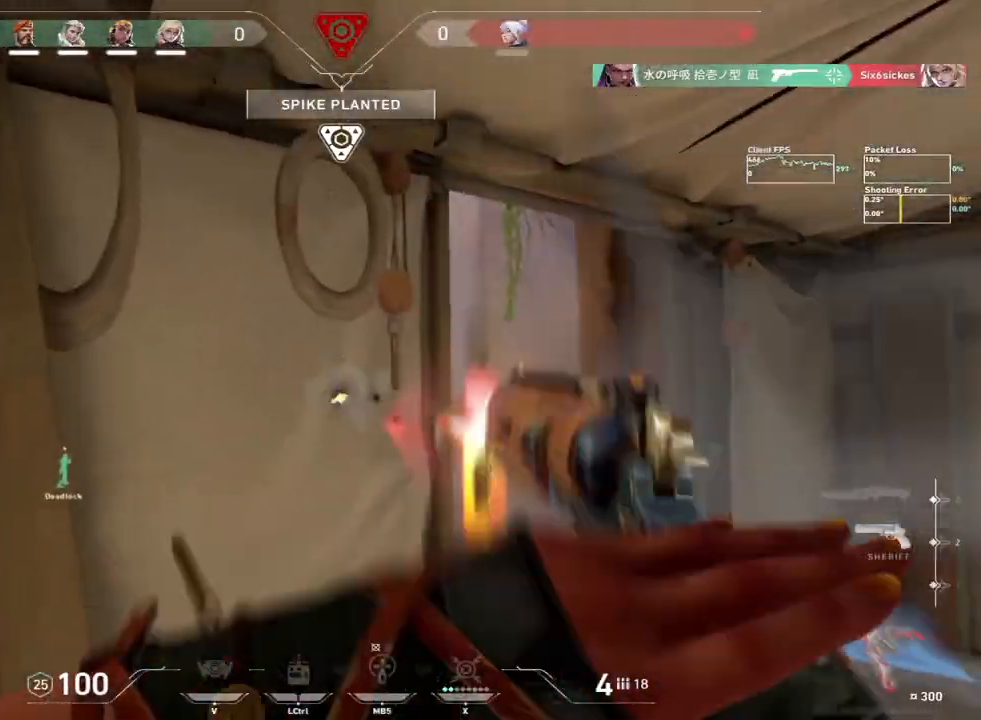
{"keys": ["w"], "mouse": [], "events": [[267, "d", "down"], [300, "mouse_left", "down"], [350, "mouse_left", "up"], [483, "d", "up"]]}